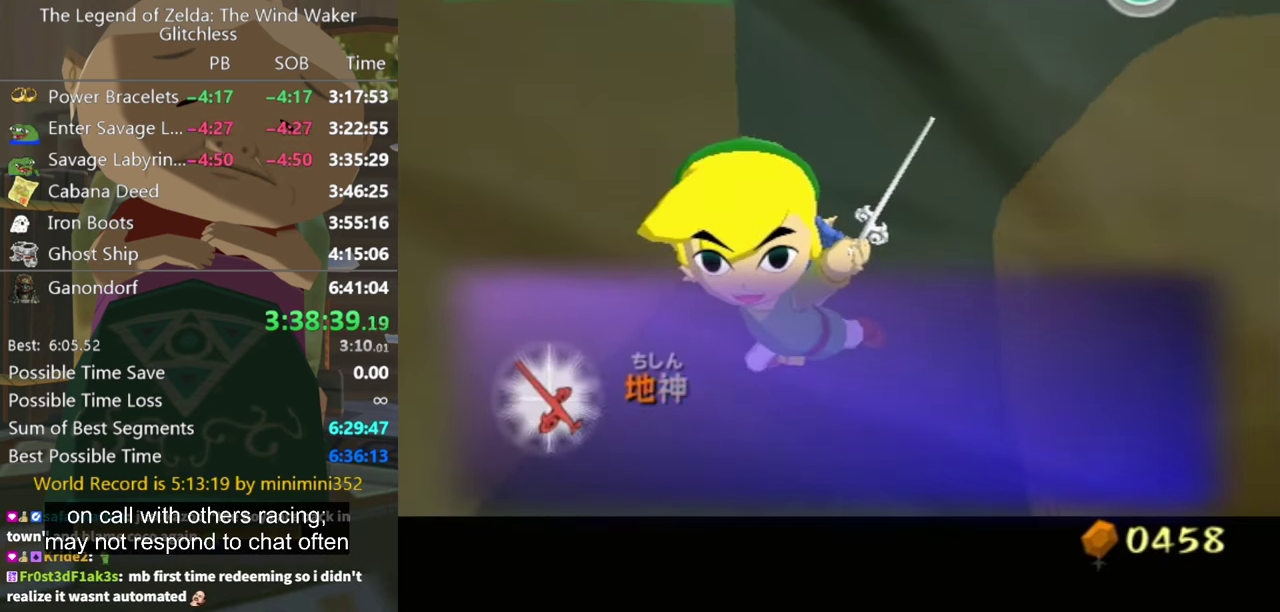
Gameplay with a controller (Nintendo layout); each line is a JSON object with the inputs held at the frame after it. "events" lists button and stick changes between this image and that frame as [ms after this image, input, new state], when the widget could be followed in between. Not read: L3 R3.
{"buttons": ["A"], "left_stick": "center", "right_stick": "center", "events": [[33, "A", "down"], [100, "A", "up"], [200, "A", "down"], [267, "A", "up"], [333, "A", "down"], [400, "A", "up"], [500, "A", "down"]]}
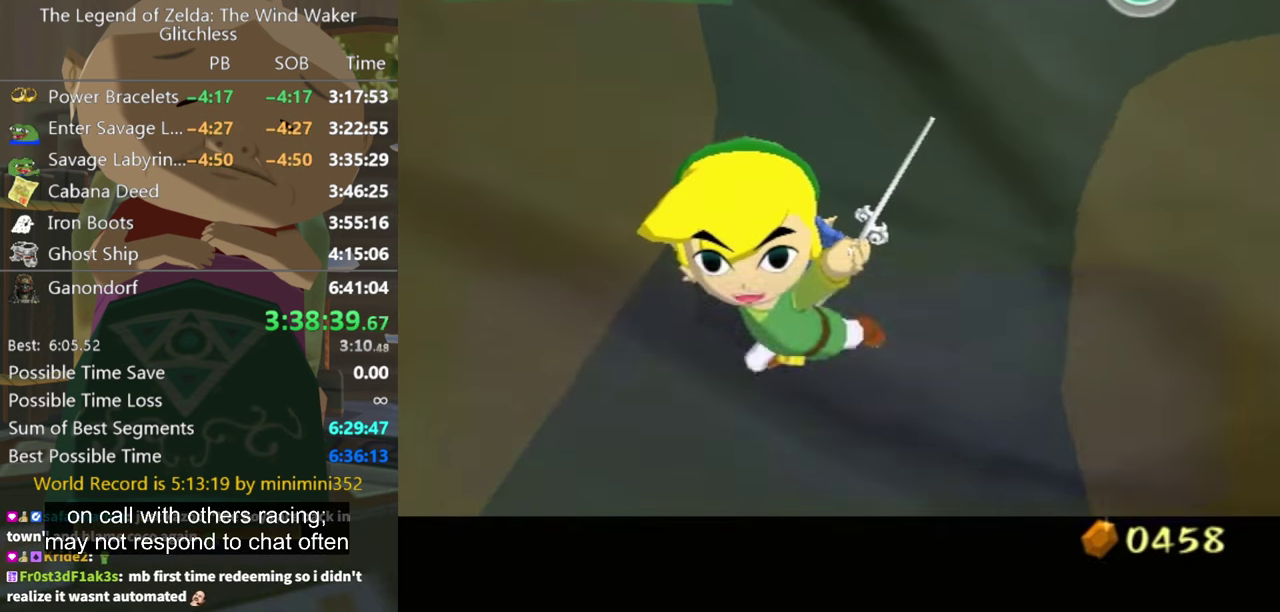
{"buttons": [], "left_stick": "center", "right_stick": "center", "events": [[67, "A", "up"], [133, "A", "down"], [167, "B", "down"], [300, "B", "up"], [367, "A", "up"]]}
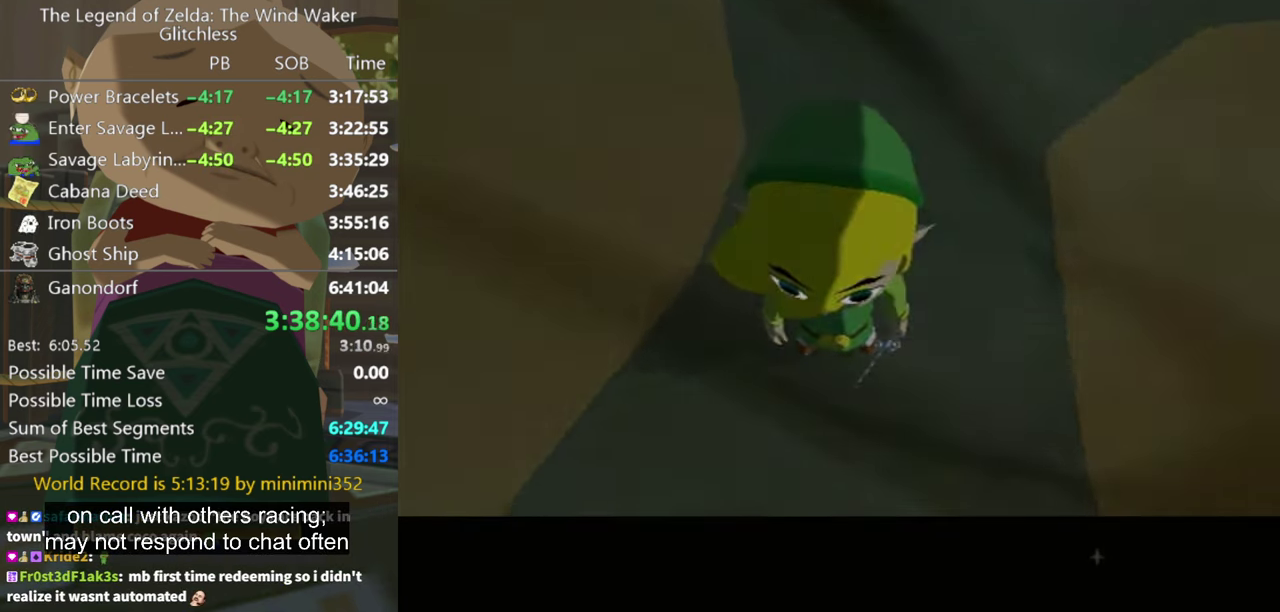
{"buttons": [], "left_stick": "center", "right_stick": "center", "events": []}
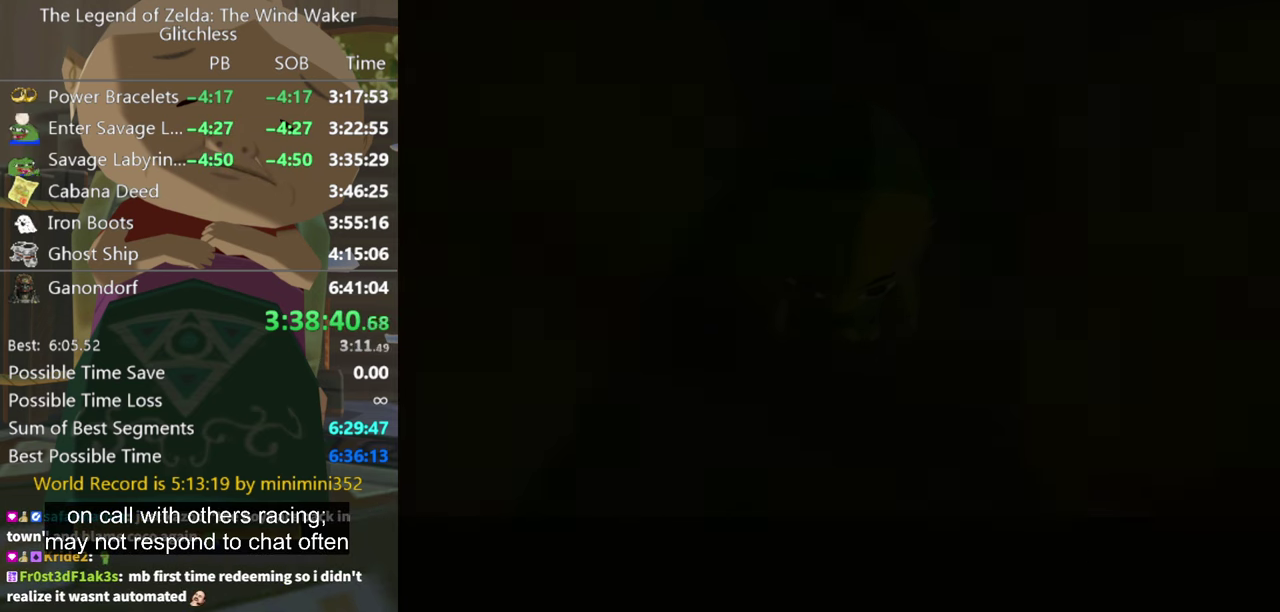
{"buttons": [], "left_stick": "center", "right_stick": "center", "events": []}
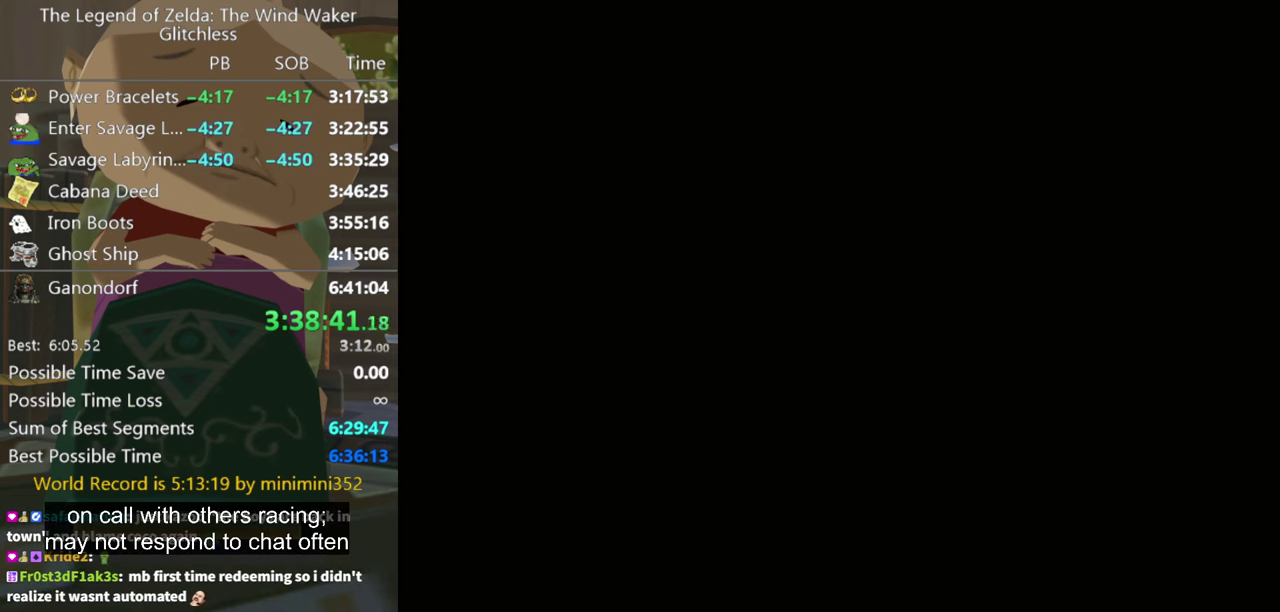
{"buttons": [], "left_stick": "center", "right_stick": "center", "events": []}
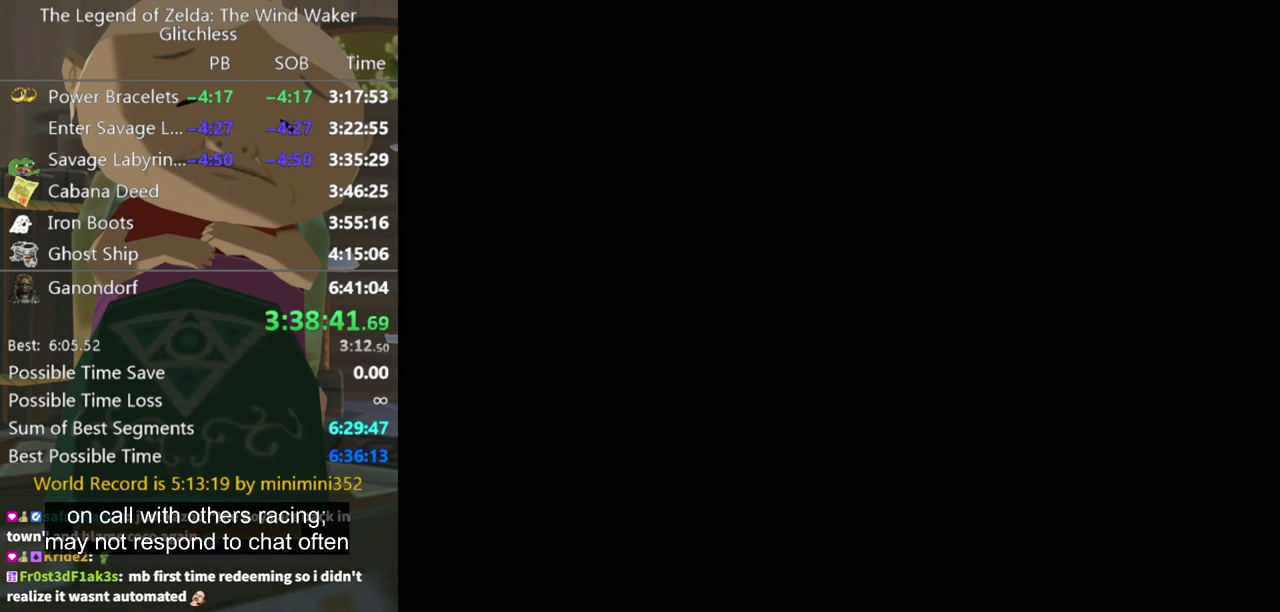
{"buttons": ["B"], "left_stick": "center", "right_stick": "center", "events": [[267, "A", "down"], [267, "B", "down"], [366, "A", "up"], [366, "B", "up"], [466, "B", "down"]]}
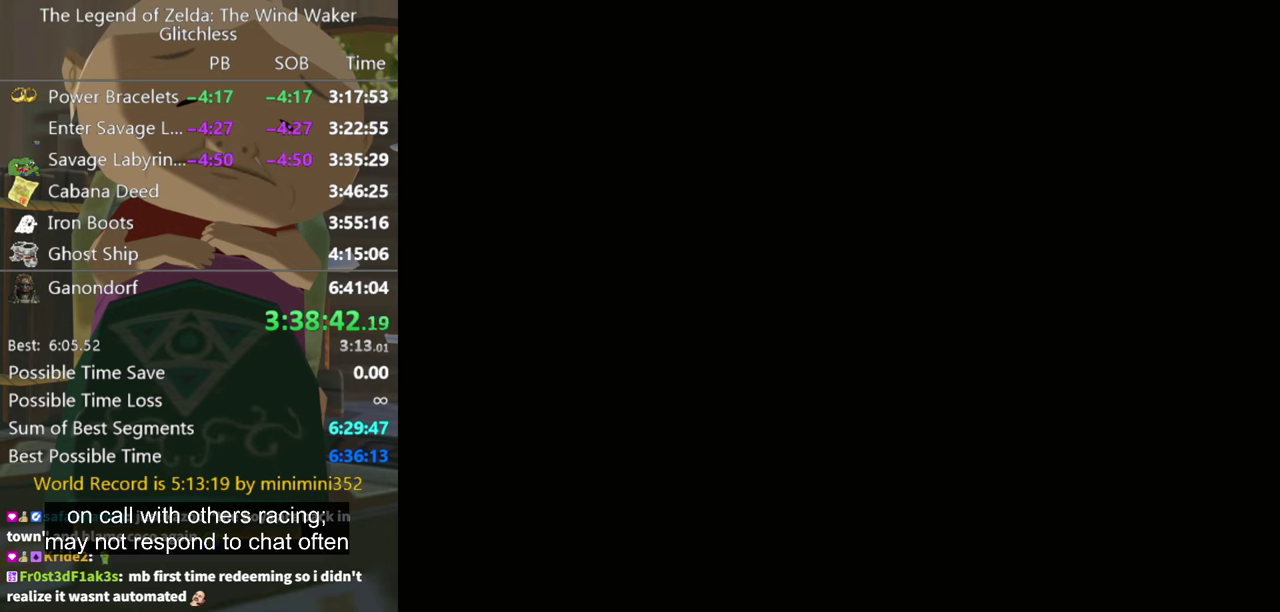
{"buttons": ["B"], "left_stick": "center", "right_stick": "center", "events": [[66, "B", "up"], [266, "B", "down"], [366, "A", "down"], [366, "B", "up"], [433, "A", "up"], [500, "B", "down"]]}
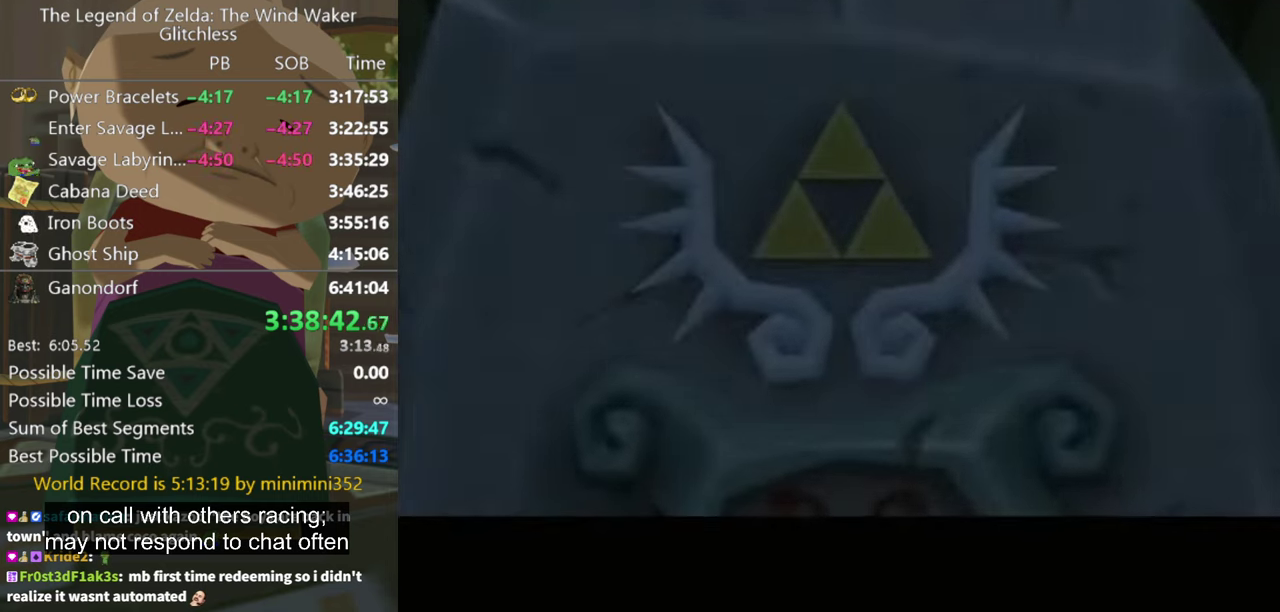
{"buttons": [], "left_stick": "center", "right_stick": "center", "events": [[100, "B", "up"], [233, "A", "down"], [300, "A", "up"], [333, "B", "down"], [400, "A", "down"], [400, "B", "up"], [500, "A", "up"]]}
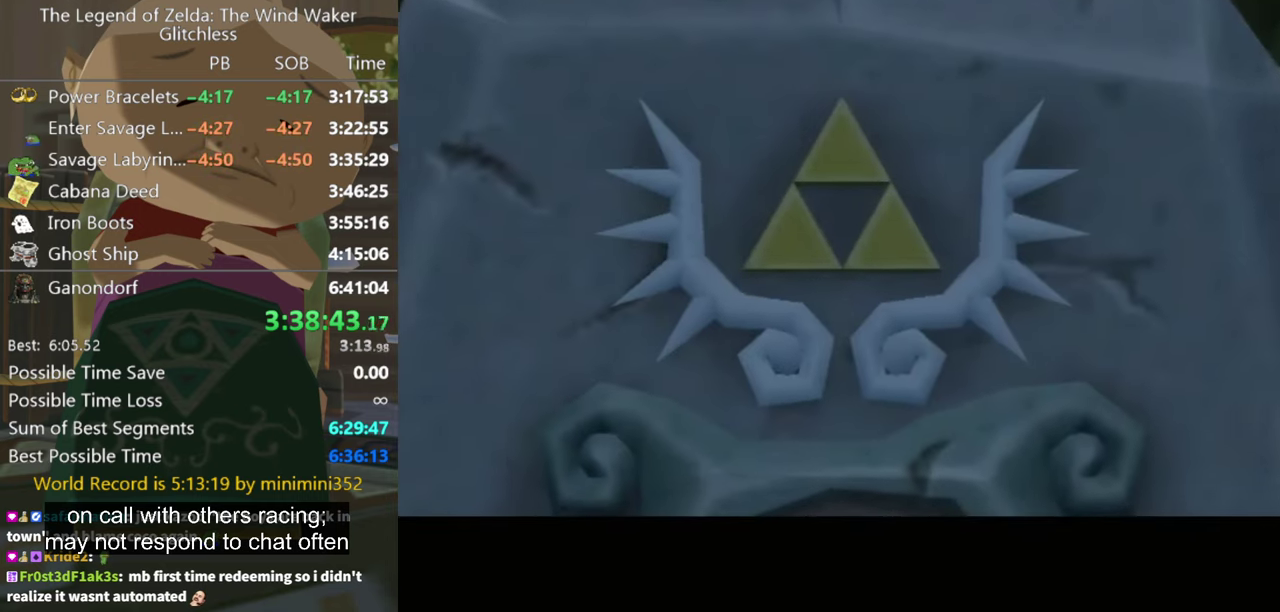
{"buttons": ["A"], "left_stick": "center", "right_stick": "center", "events": [[266, "B", "down"], [333, "B", "up"], [500, "A", "down"]]}
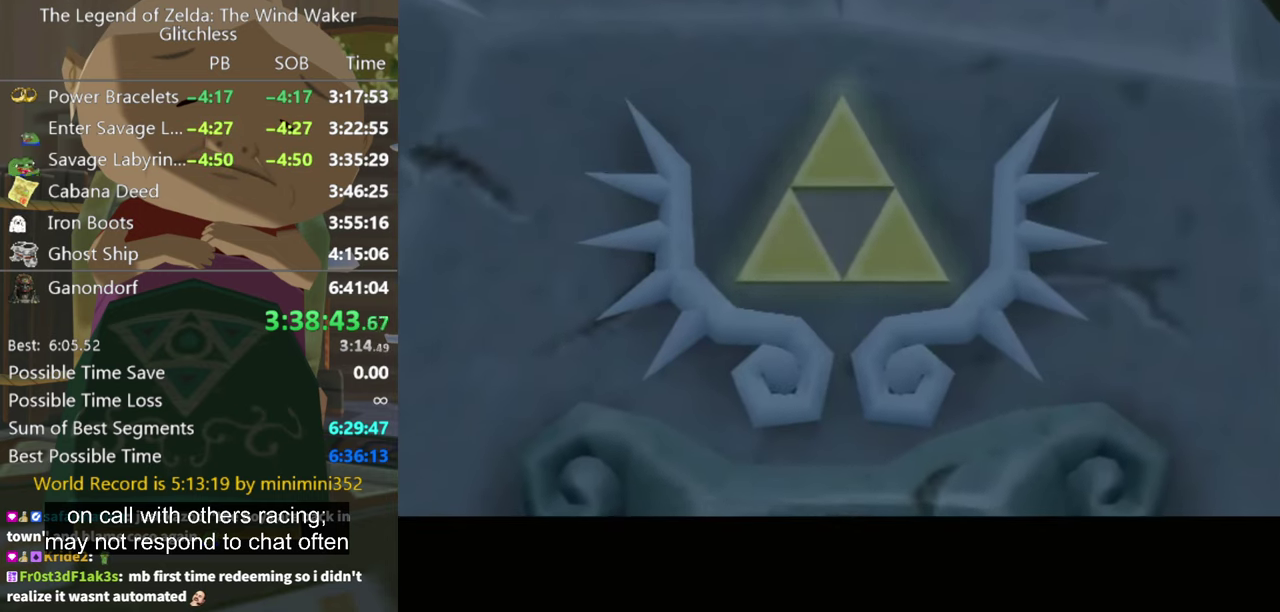
{"buttons": ["A"], "left_stick": "center", "right_stick": "center", "events": [[100, "A", "up"], [133, "B", "down"], [166, "A", "down"], [233, "A", "up"], [300, "B", "up"], [333, "A", "down"], [400, "A", "up"], [500, "A", "down"]]}
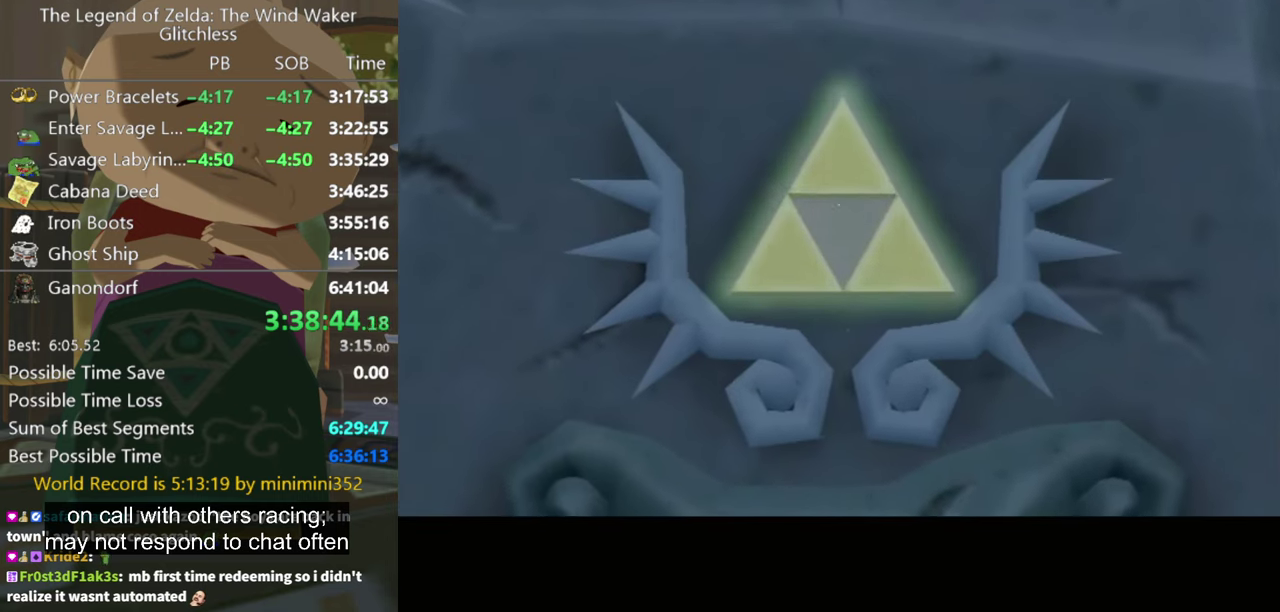
{"buttons": ["A", "B"], "left_stick": "center", "right_stick": "center", "events": [[100, "A", "up"], [166, "A", "down"], [233, "A", "up"], [333, "A", "down"], [366, "A", "up"], [466, "B", "down"], [500, "A", "down"]]}
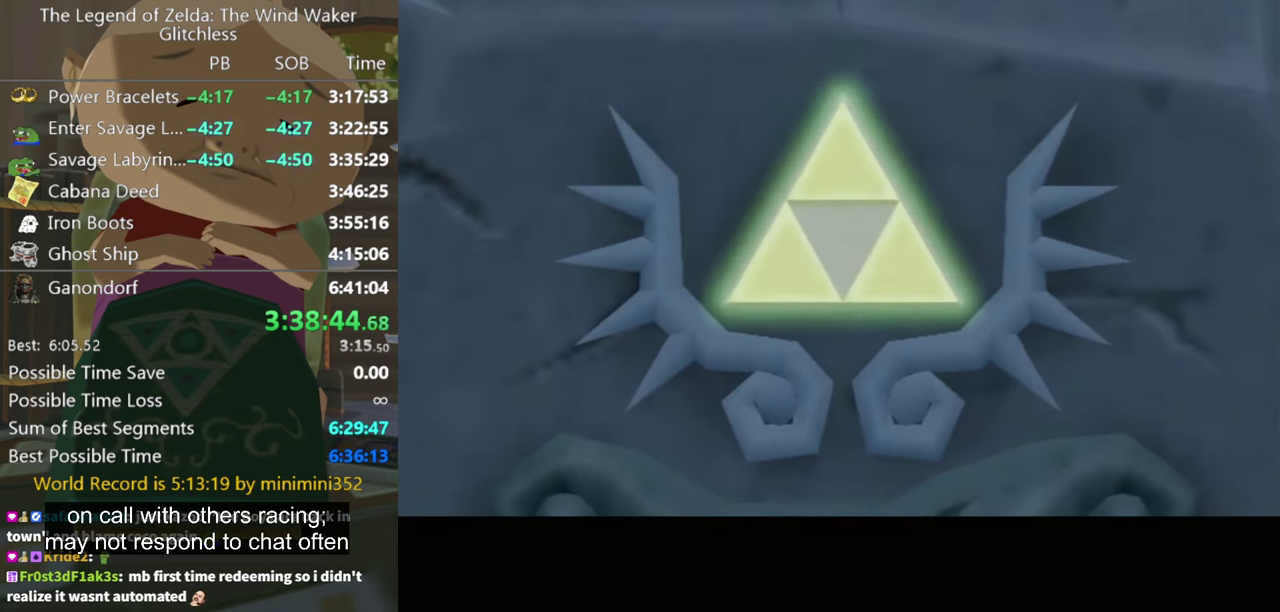
{"buttons": [], "left_stick": "center", "right_stick": "center", "events": [[33, "A", "up"], [33, "B", "up"], [100, "A", "down"], [133, "A", "up"], [233, "B", "down"], [266, "B", "up"], [366, "B", "down"], [400, "A", "down"], [433, "A", "up"], [433, "B", "up"]]}
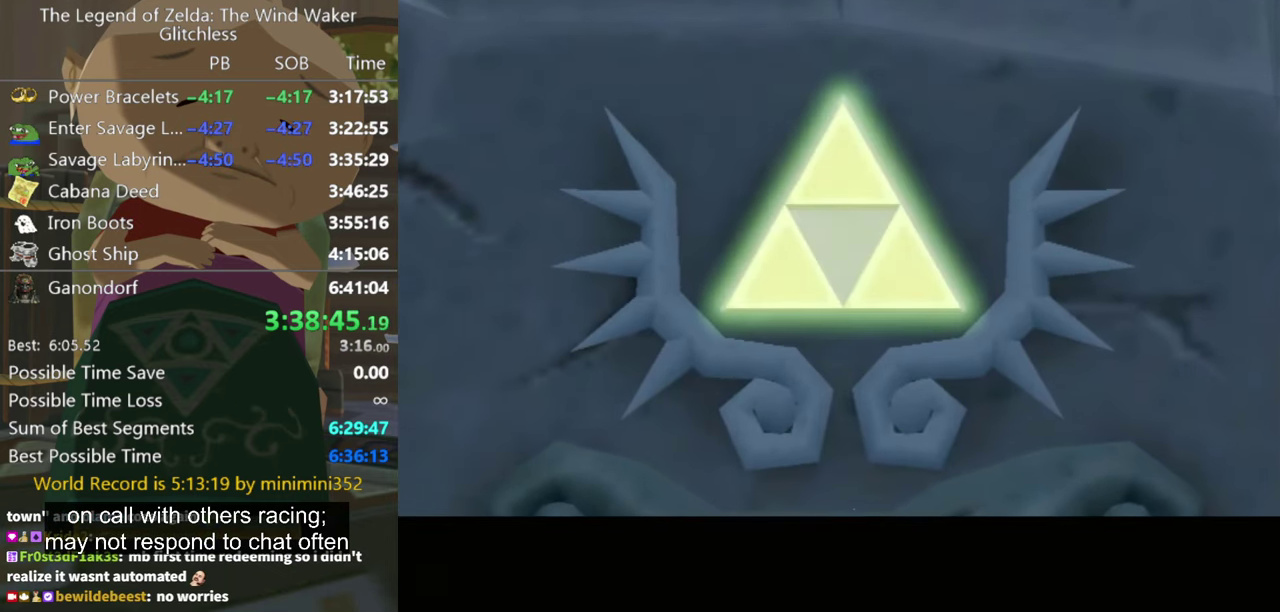
{"buttons": ["B"], "left_stick": "center", "right_stick": "center", "events": [[33, "B", "down"], [133, "B", "up"], [200, "B", "down"], [266, "B", "up"], [333, "B", "down"], [433, "B", "up"], [500, "B", "down"]]}
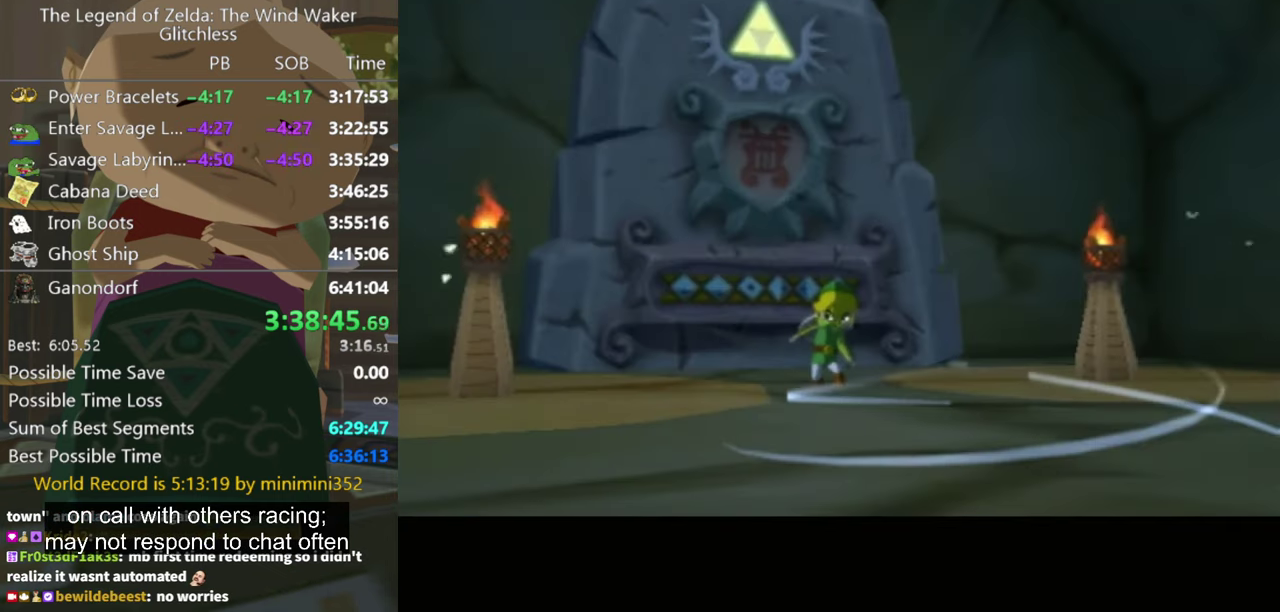
{"buttons": [], "left_stick": "center", "right_stick": "center", "events": [[66, "B", "up"], [133, "B", "down"], [200, "B", "up"], [266, "B", "down"], [333, "B", "up"], [433, "B", "down"], [500, "B", "up"]]}
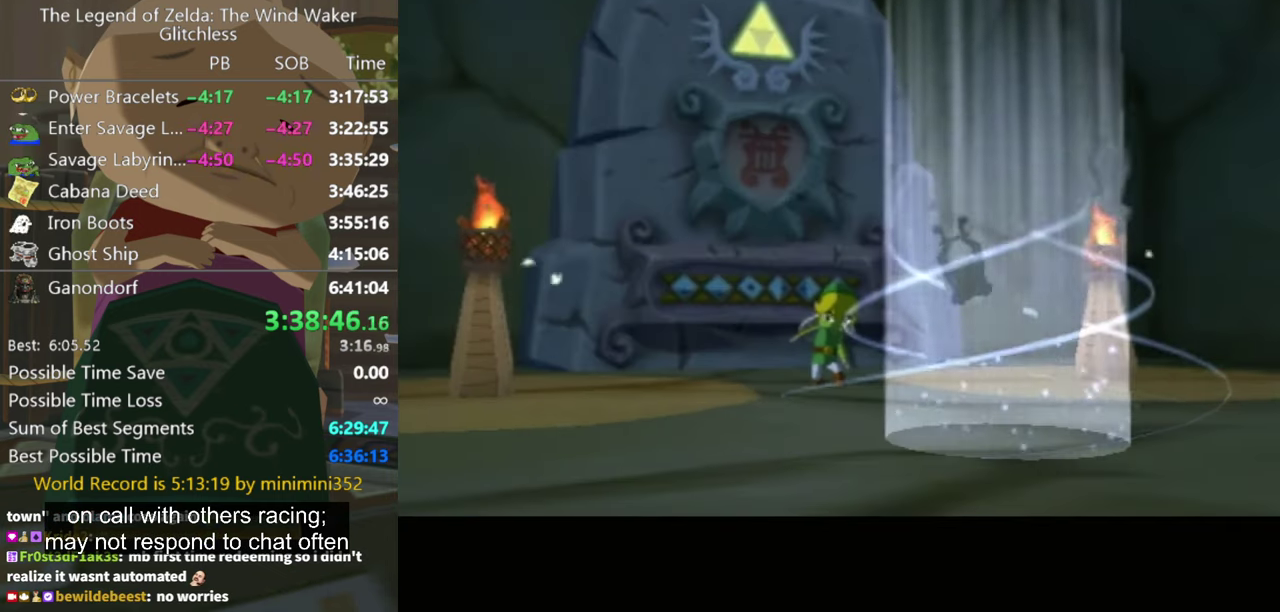
{"buttons": ["B"], "left_stick": "center", "right_stick": "center", "events": [[66, "B", "down"], [233, "A", "down"], [300, "A", "up"]]}
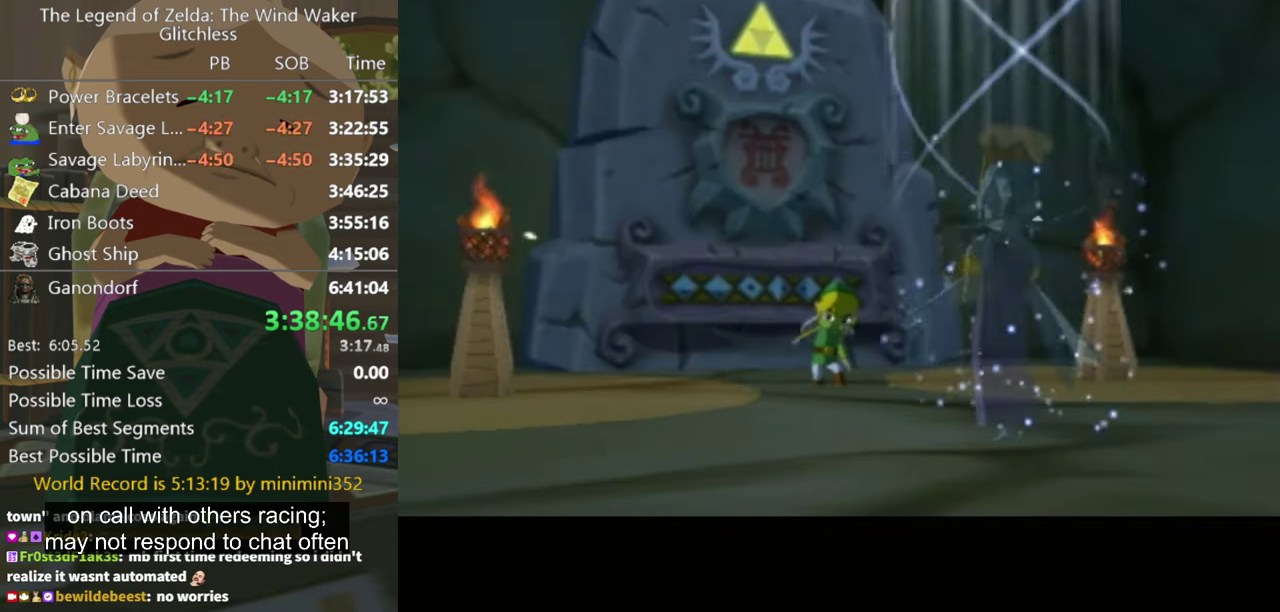
{"buttons": [], "left_stick": "center", "right_stick": "center", "events": [[333, "B", "up"]]}